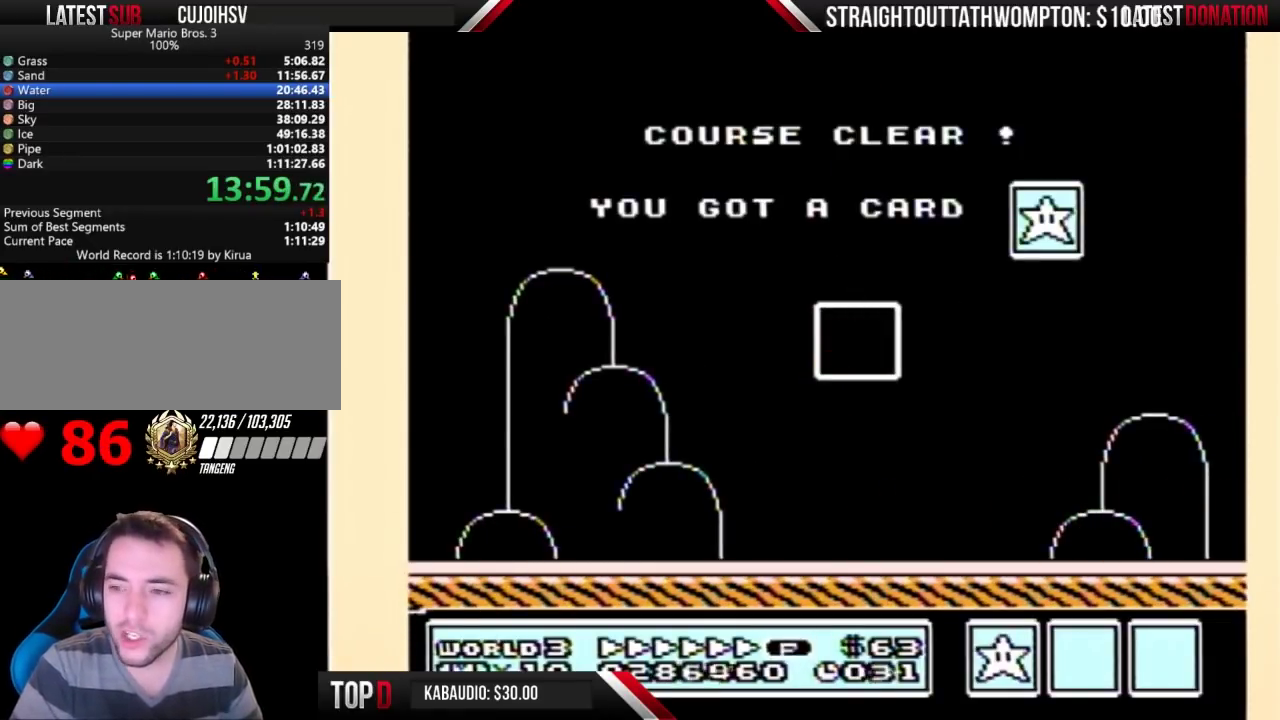
Gameplay with a controller (Nintendo layout); each line is a JSON object with the inputs held at the frame after it. "events" lists button and stick changes between this image and that frame as [ms after this image, input, new state], when the widget could be followed in between. Not read: L3 R3.
{"buttons": [], "events": []}
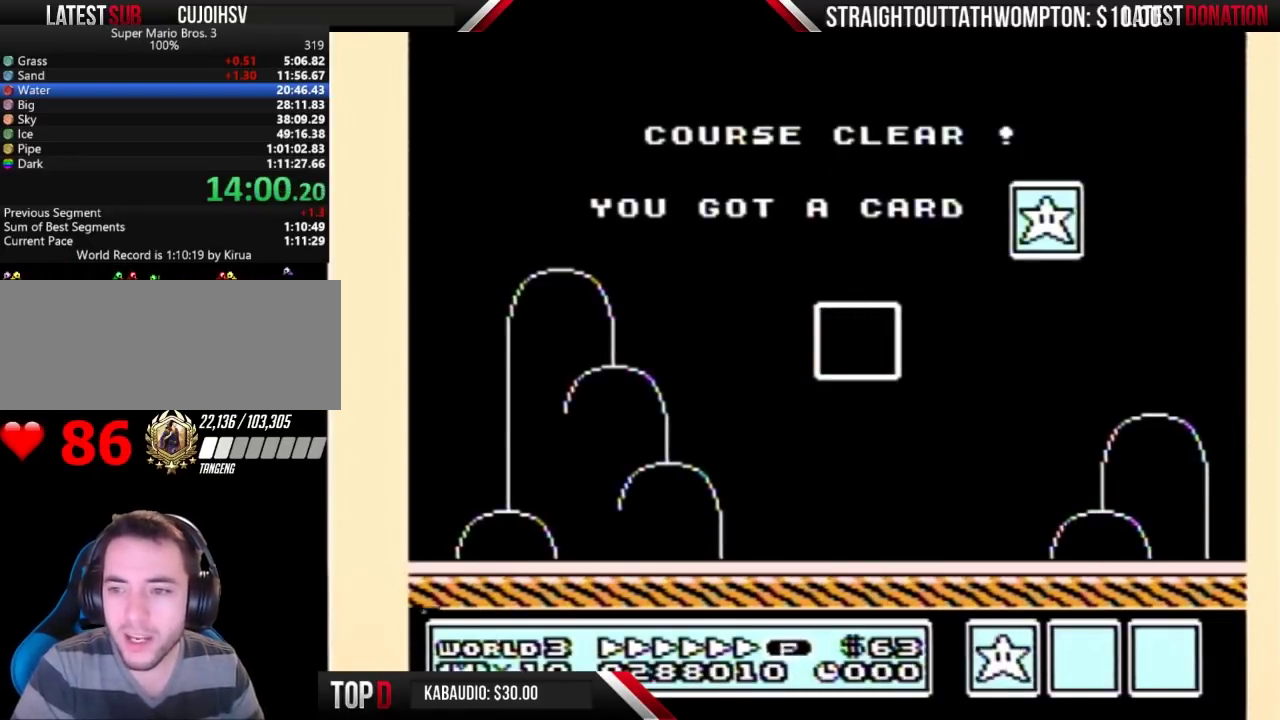
{"buttons": [], "events": [[300, "B", "down"], [367, "B", "up"]]}
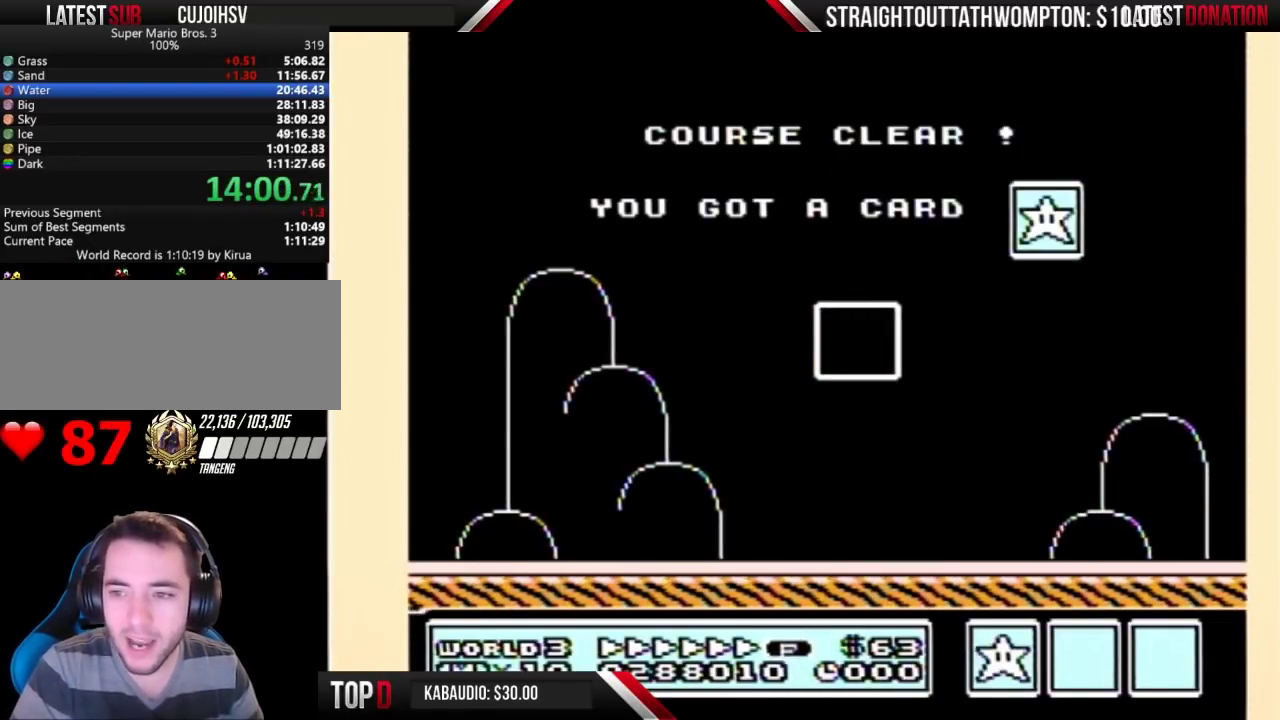
{"buttons": [], "events": [[133, "B", "down"], [200, "B", "up"], [267, "B", "down"], [333, "B", "up"]]}
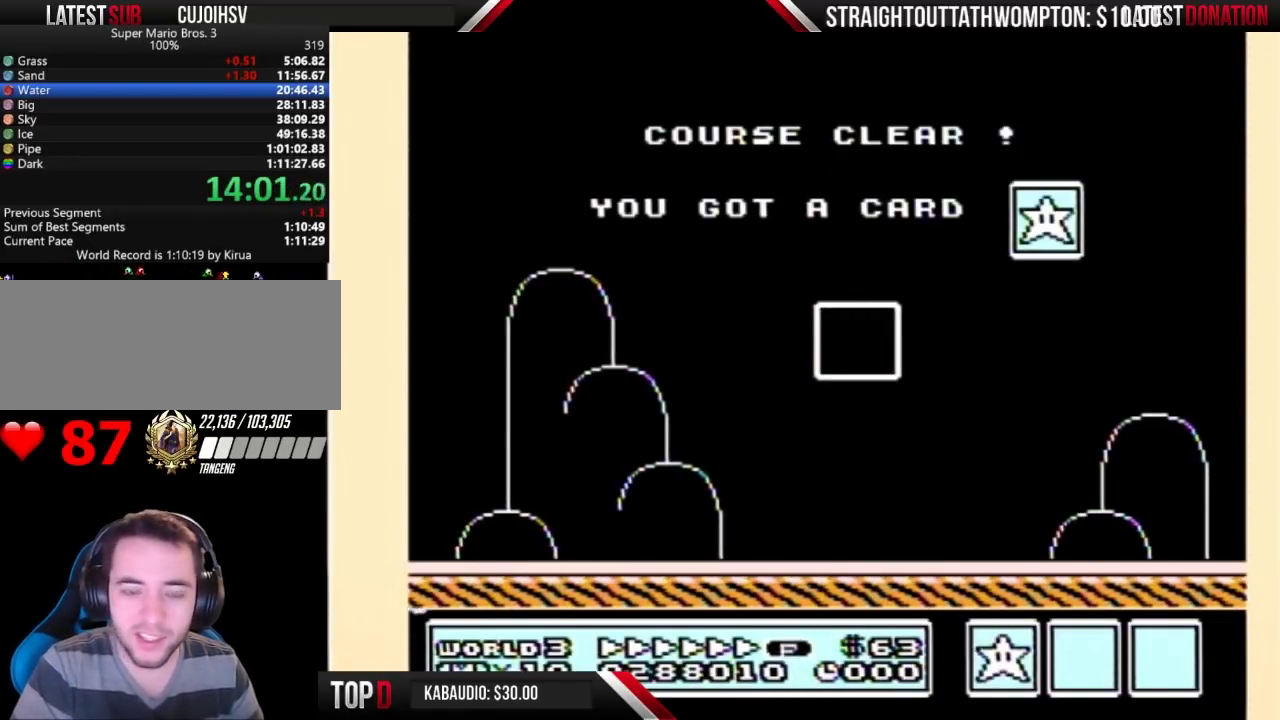
{"buttons": [], "events": [[267, "B", "down"], [333, "A", "down"], [333, "B", "up"], [400, "A", "up"]]}
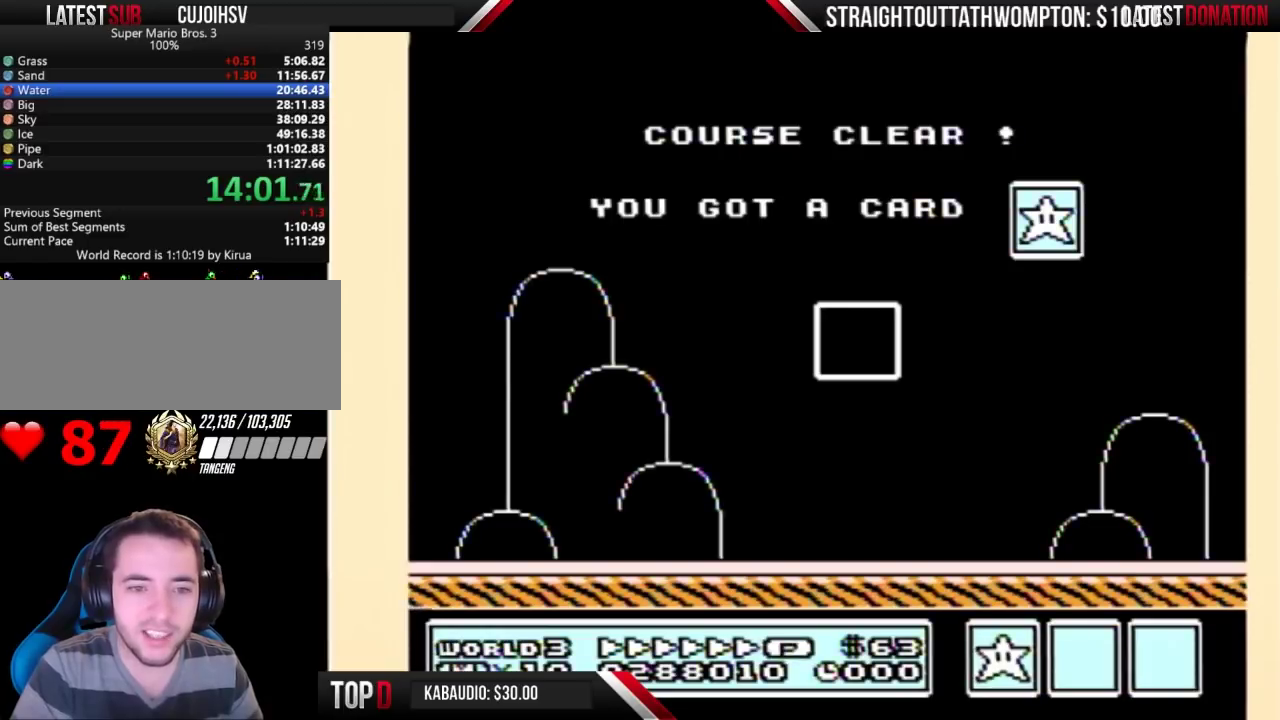
{"buttons": [], "events": []}
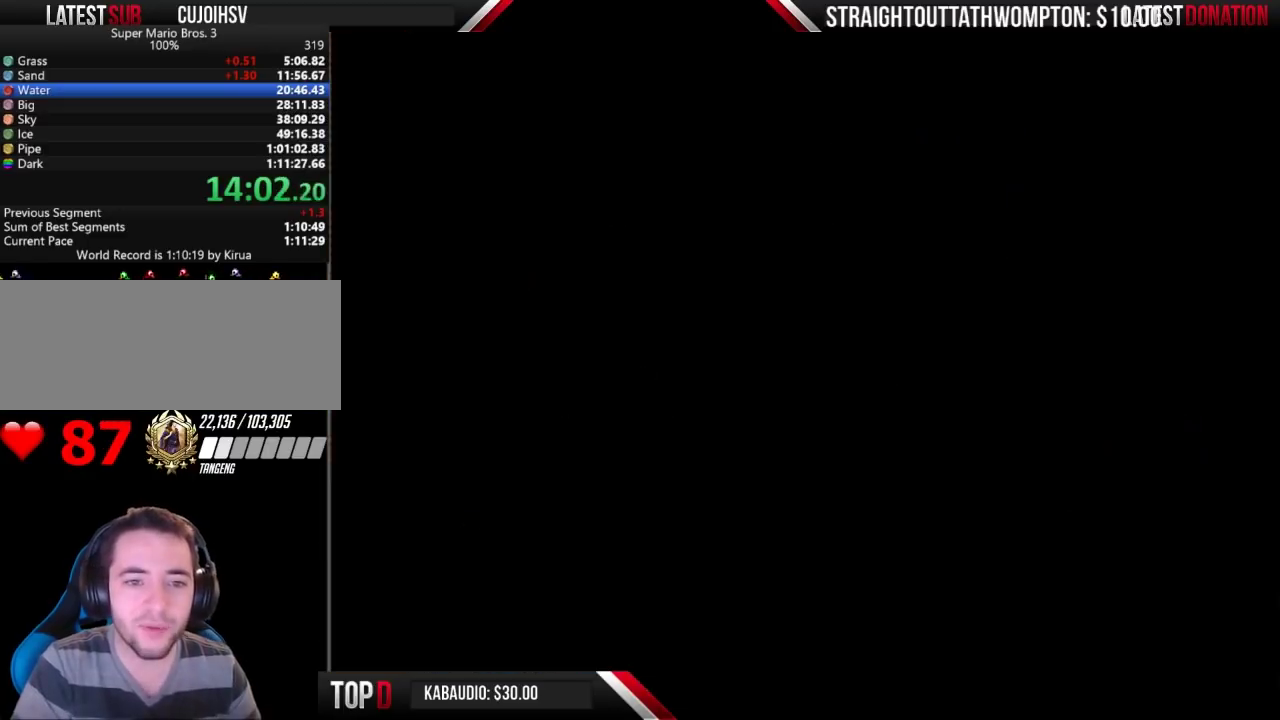
{"buttons": [], "events": []}
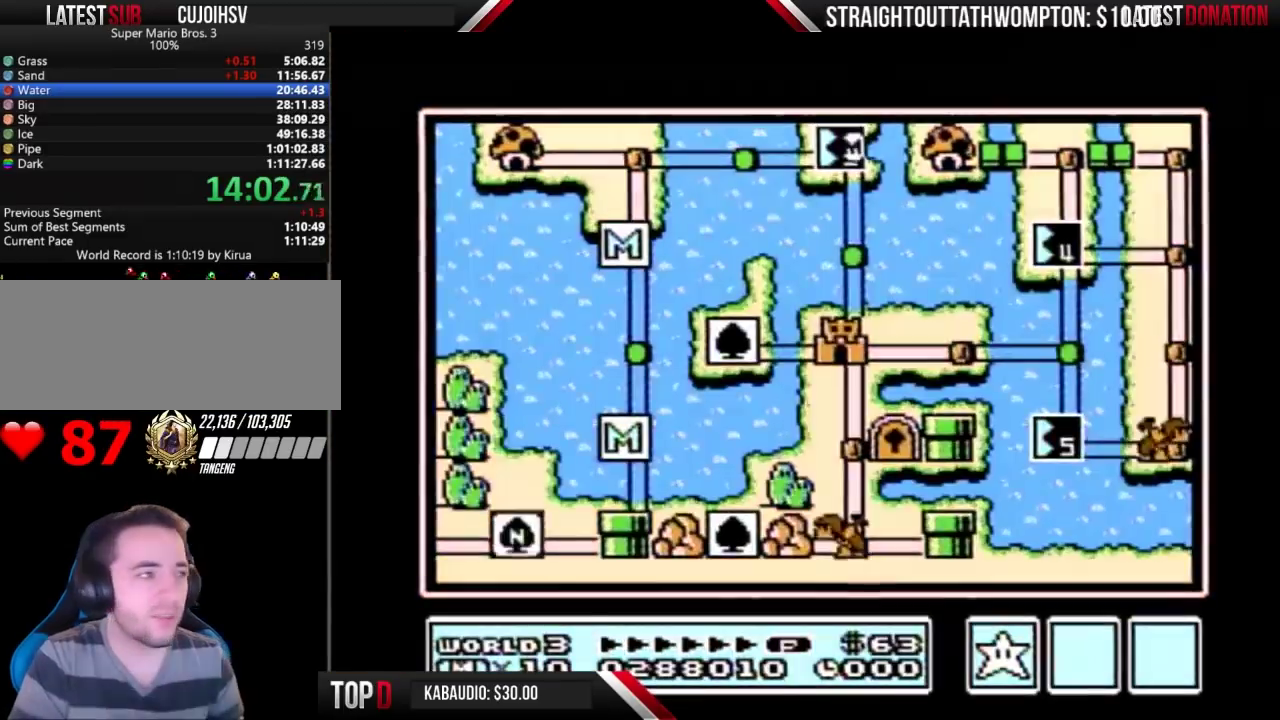
{"buttons": ["DPAD_DOWN"], "events": [[500, "DPAD_DOWN", "down"]]}
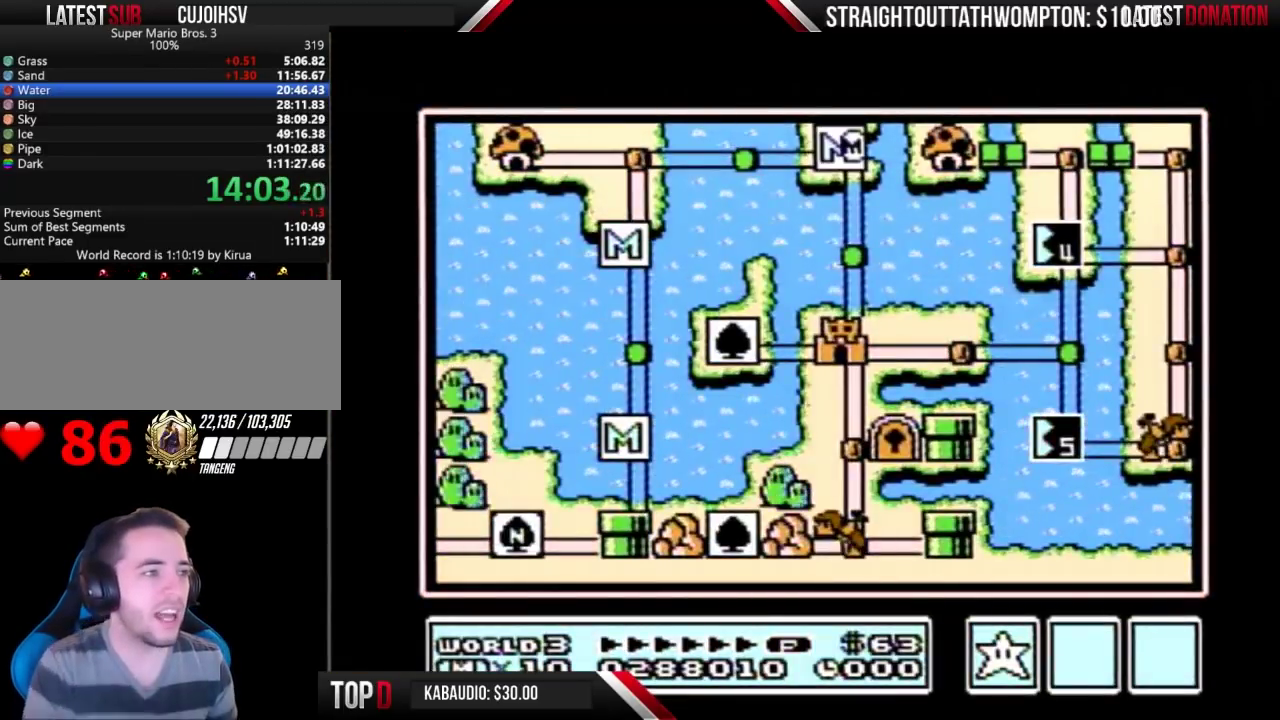
{"buttons": ["DPAD_DOWN"], "events": []}
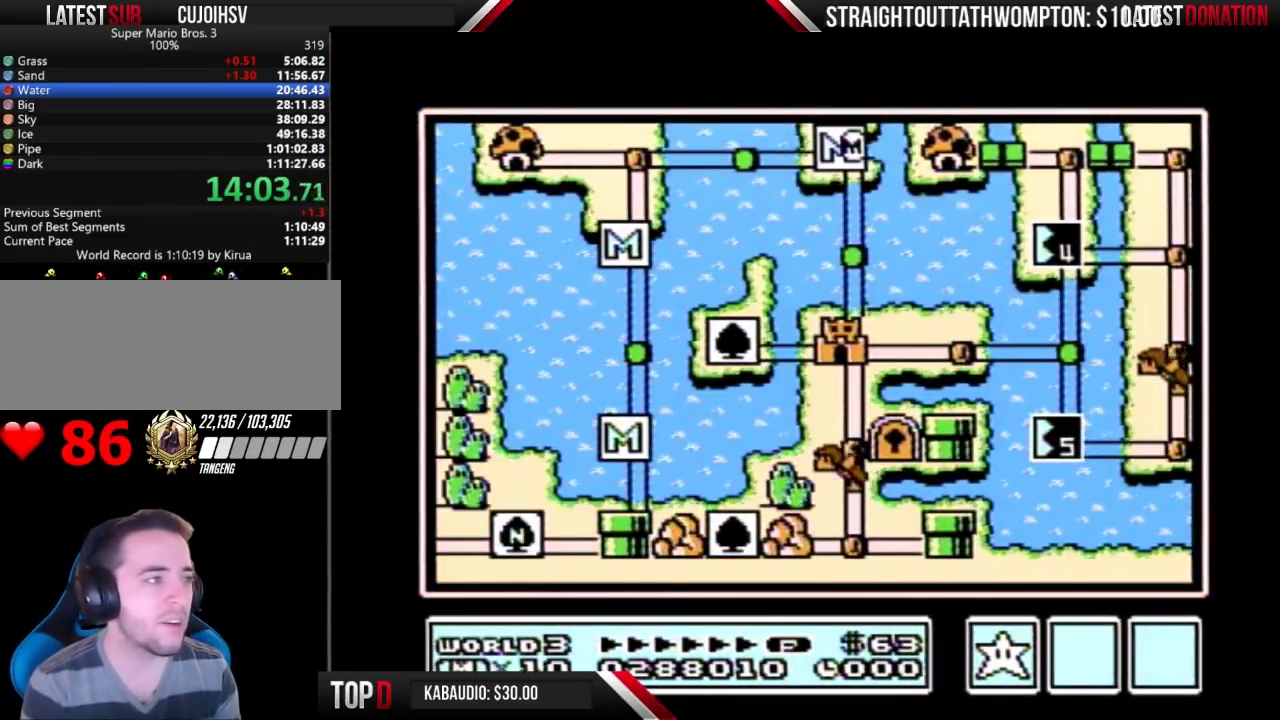
{"buttons": ["DPAD_DOWN"], "events": []}
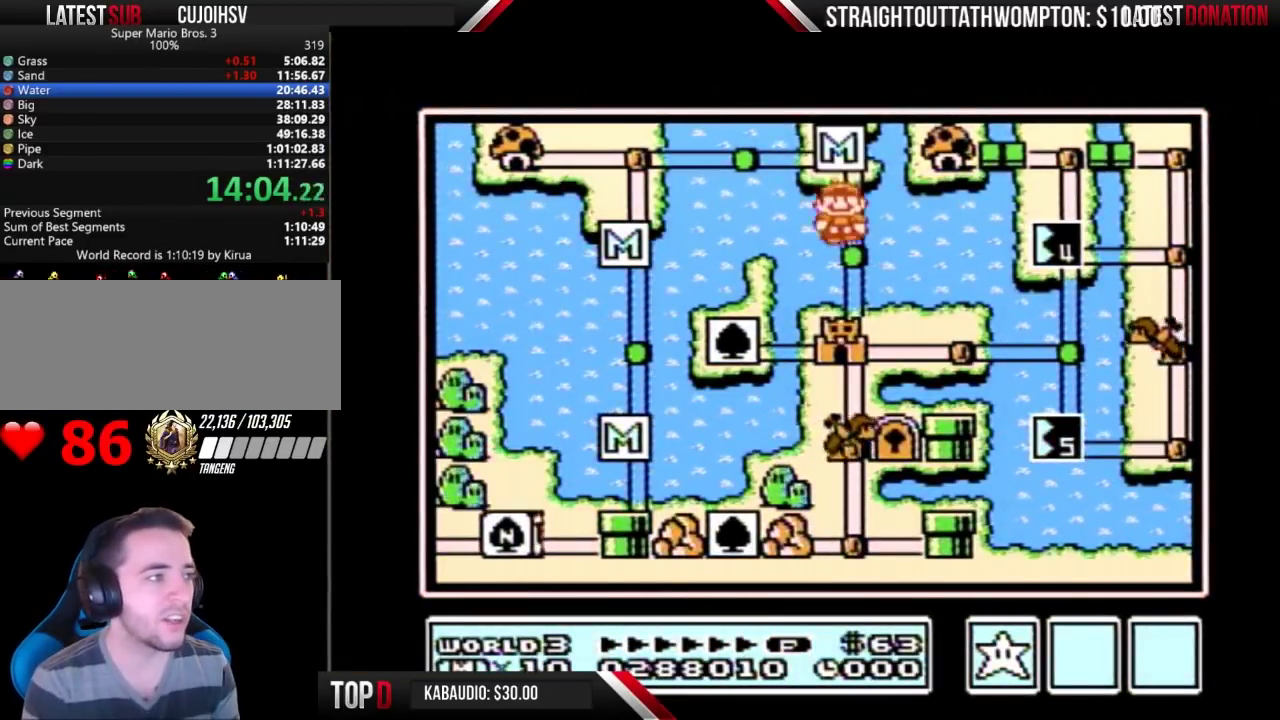
{"buttons": ["DPAD_DOWN"], "events": [[133, "DPAD_DOWN", "up"], [200, "DPAD_DOWN", "down"]]}
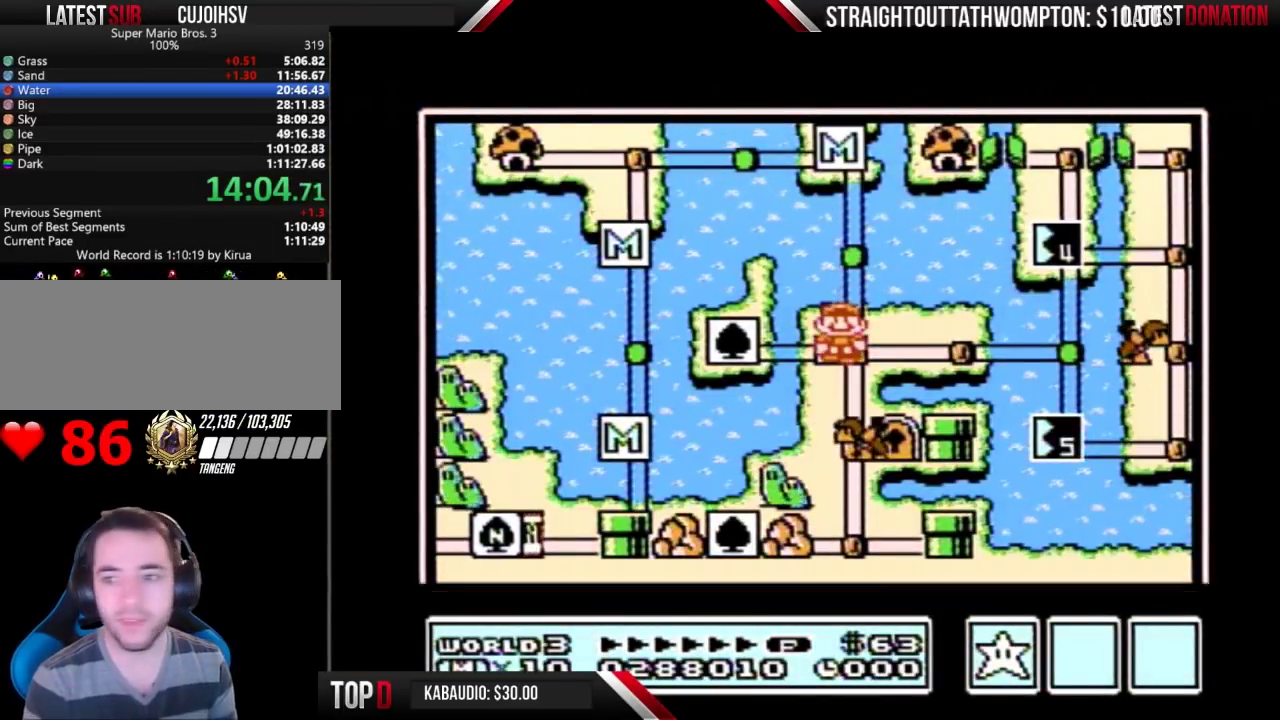
{"buttons": ["DPAD_DOWN"], "events": []}
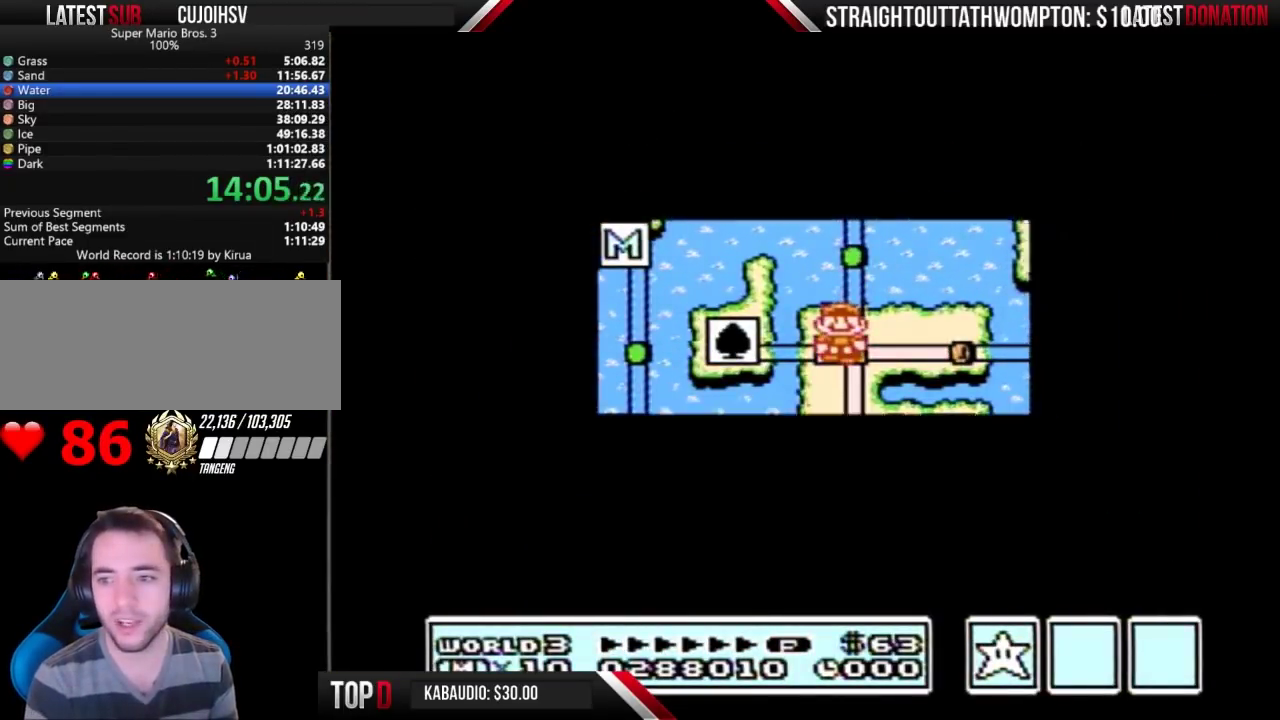
{"buttons": ["DPAD_DOWN"], "events": []}
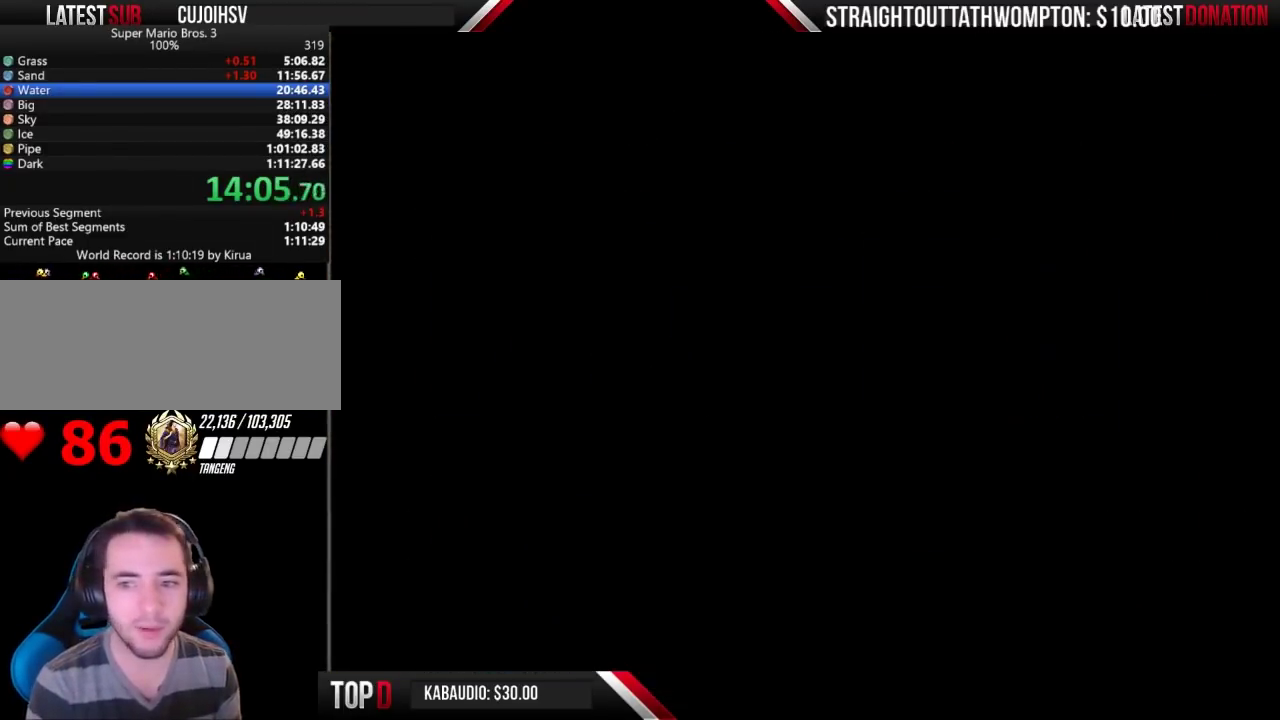
{"buttons": ["B", "DPAD_RIGHT"], "events": [[33, "DPAD_DOWN", "up"], [100, "B", "down"], [100, "DPAD_RIGHT", "down"]]}
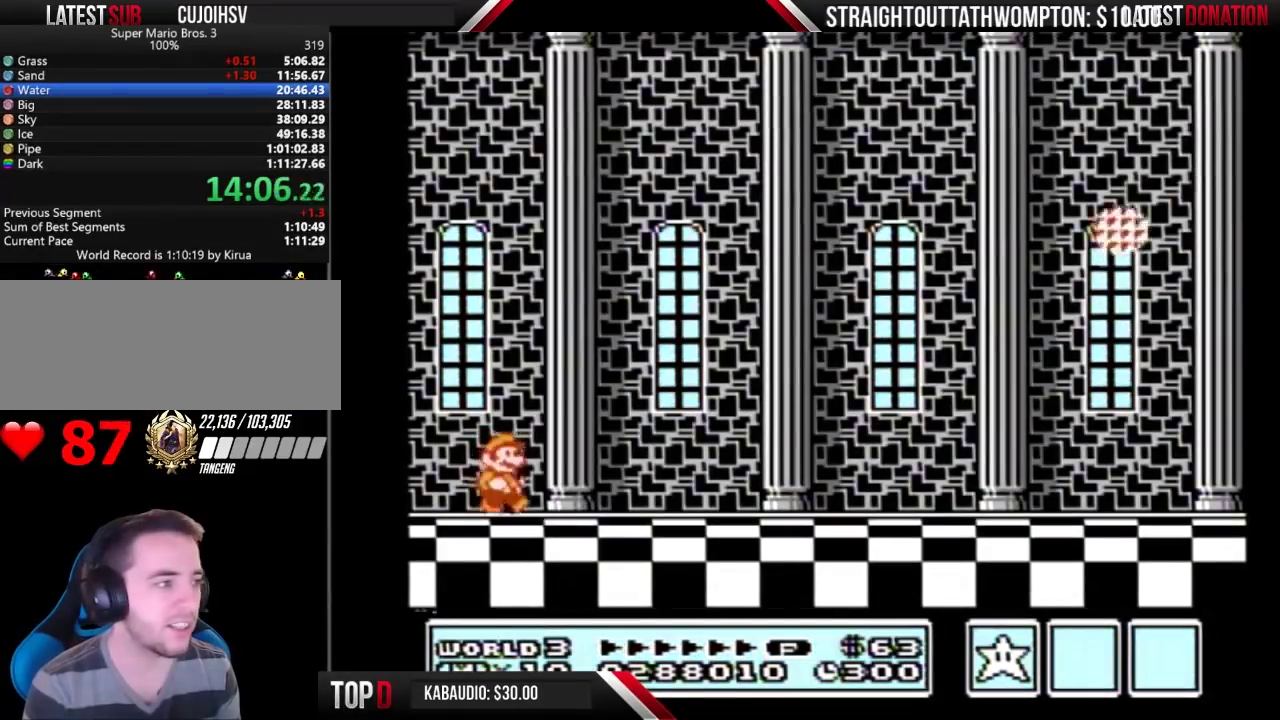
{"buttons": ["B", "DPAD_RIGHT"], "events": []}
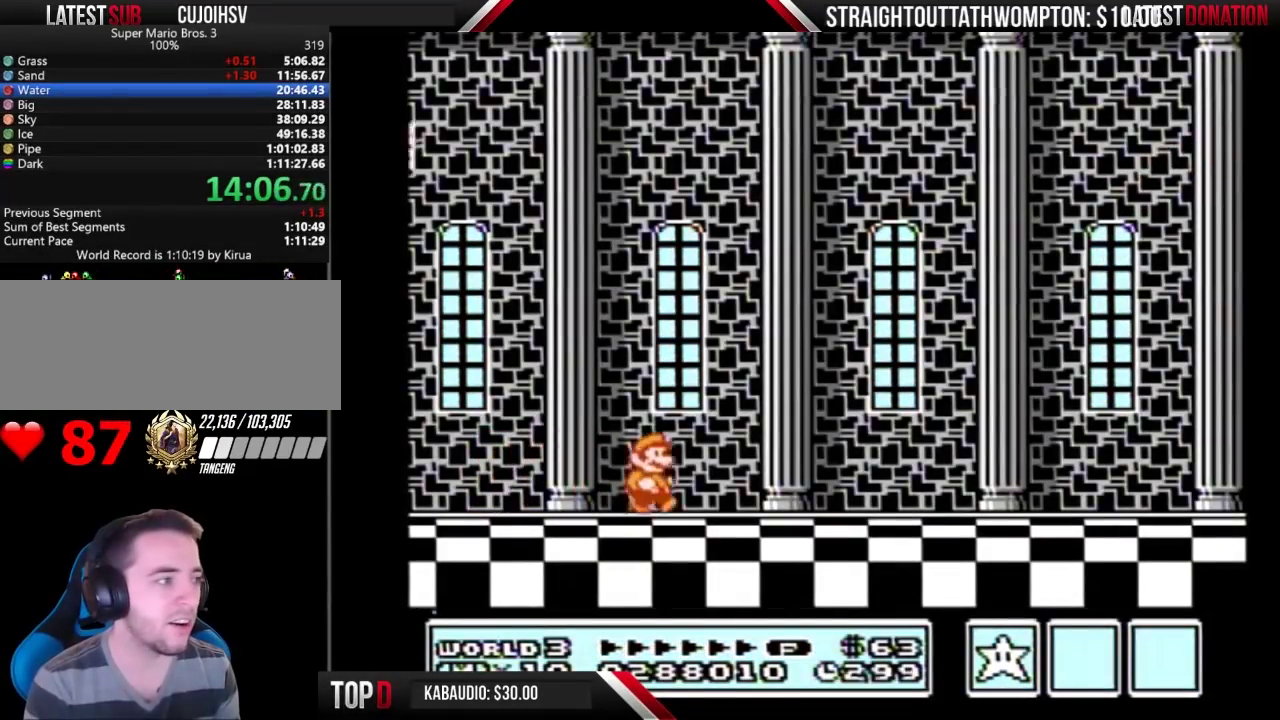
{"buttons": ["B", "DPAD_RIGHT"], "events": []}
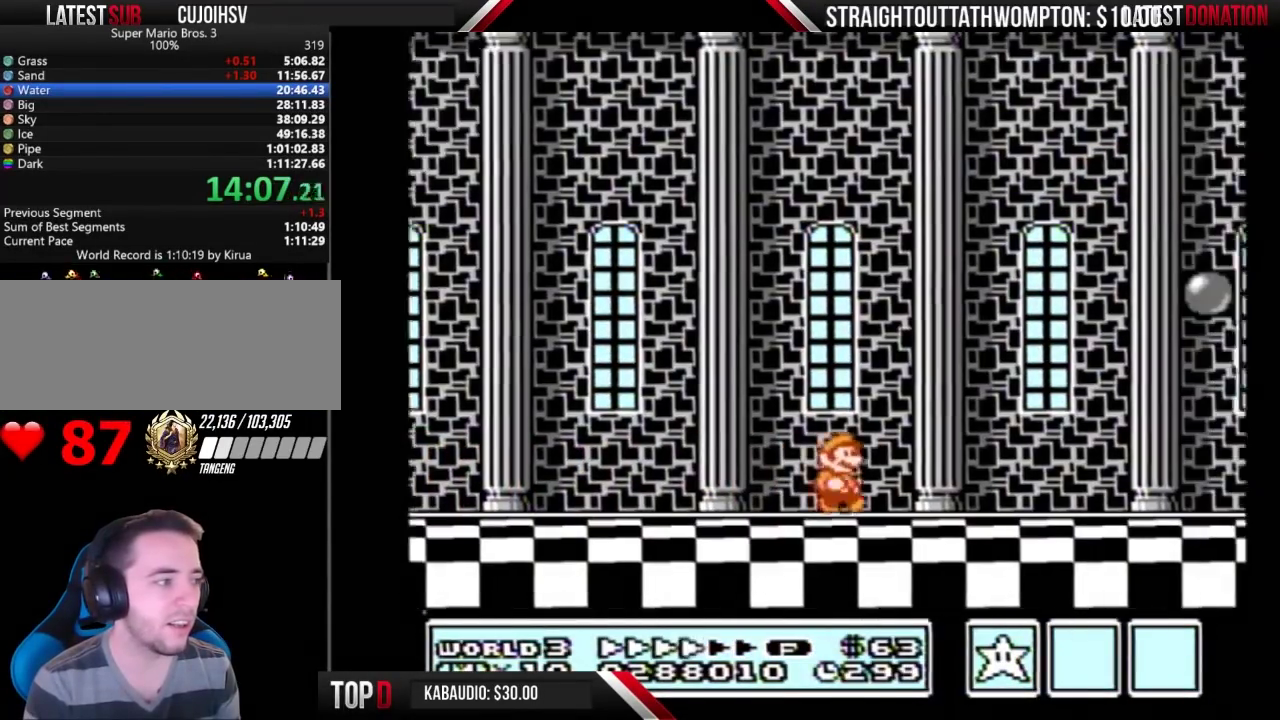
{"buttons": ["B", "DPAD_RIGHT"], "events": []}
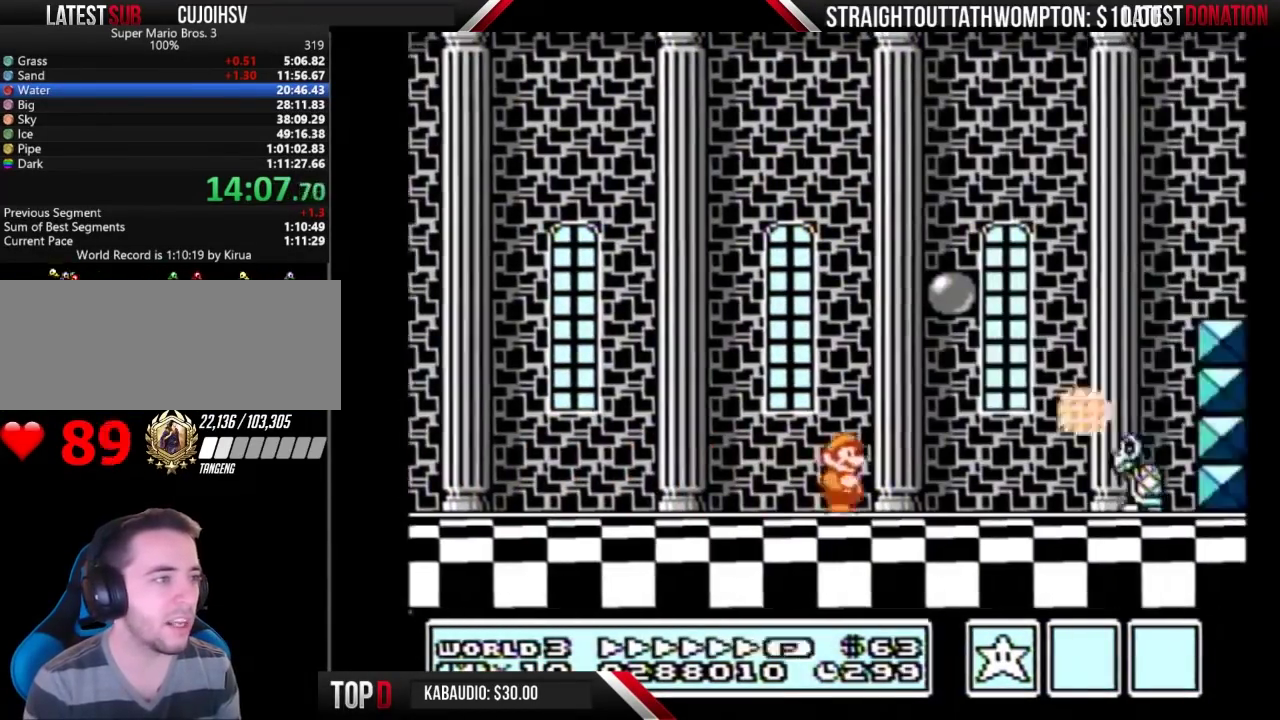
{"buttons": ["A", "B", "DPAD_RIGHT"], "events": [[100, "A", "down"]]}
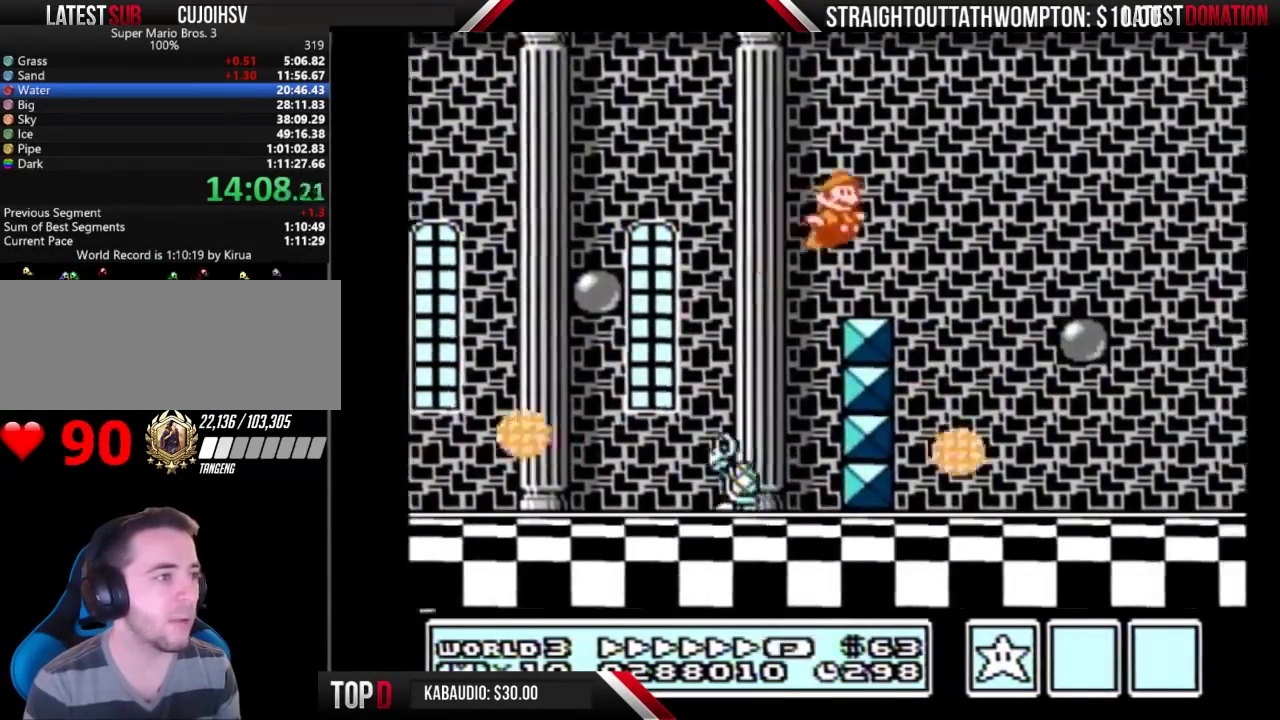
{"buttons": ["A", "B", "DPAD_RIGHT"], "events": [[33, "A", "up"], [400, "A", "down"]]}
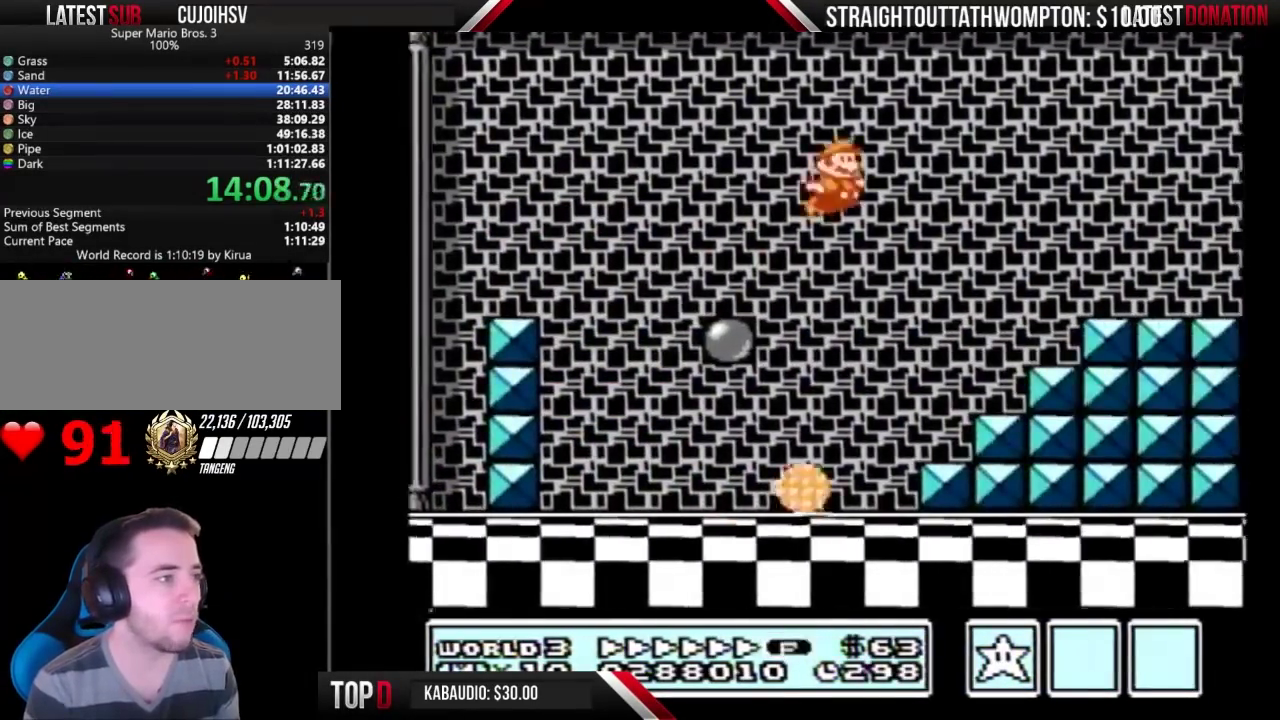
{"buttons": ["B", "DPAD_RIGHT"], "events": [[167, "A", "up"], [167, "B", "up"], [233, "B", "down"], [300, "B", "up"], [367, "B", "down"]]}
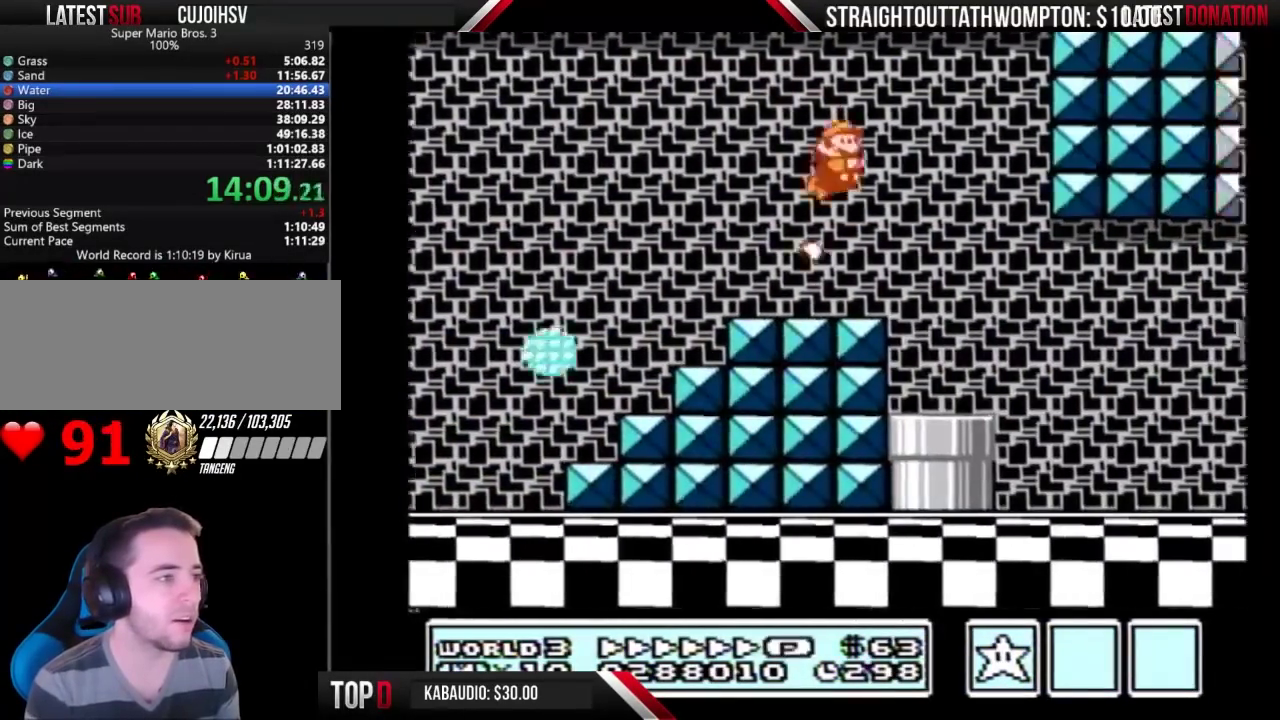
{"buttons": ["B", "DPAD_RIGHT"], "events": []}
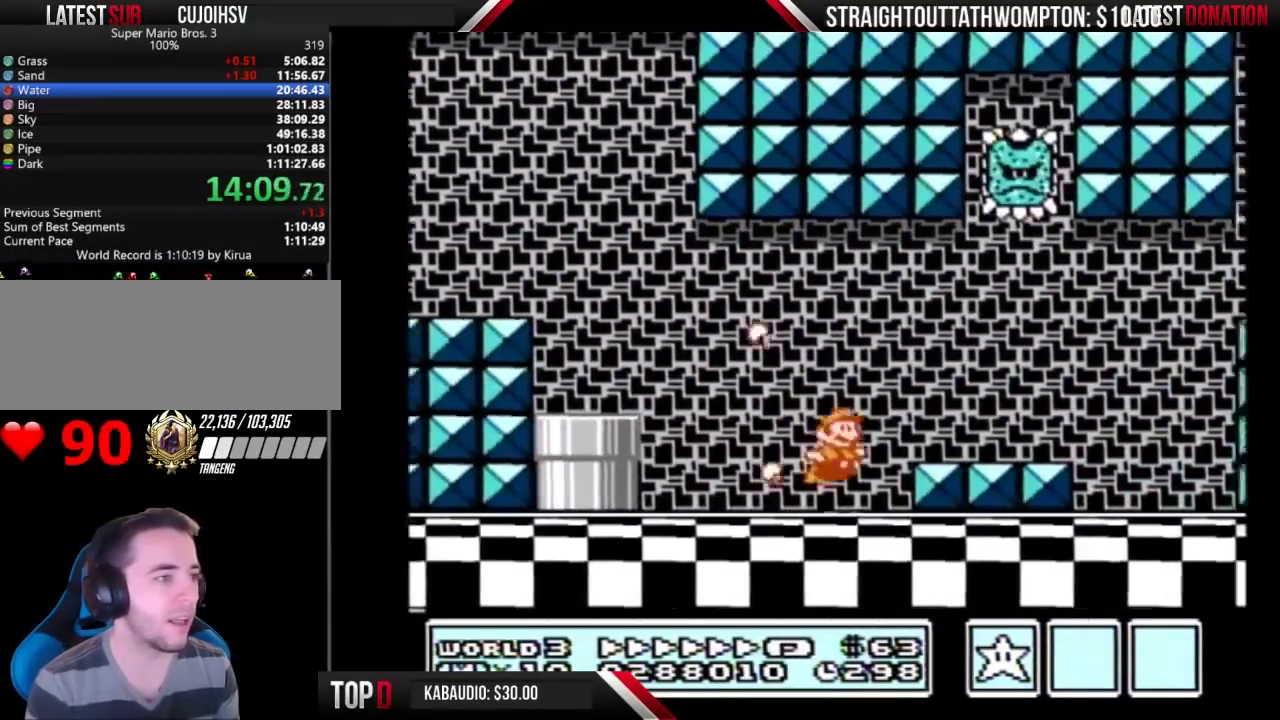
{"buttons": ["B", "DPAD_RIGHT"], "events": [[33, "A", "down"], [100, "A", "up"]]}
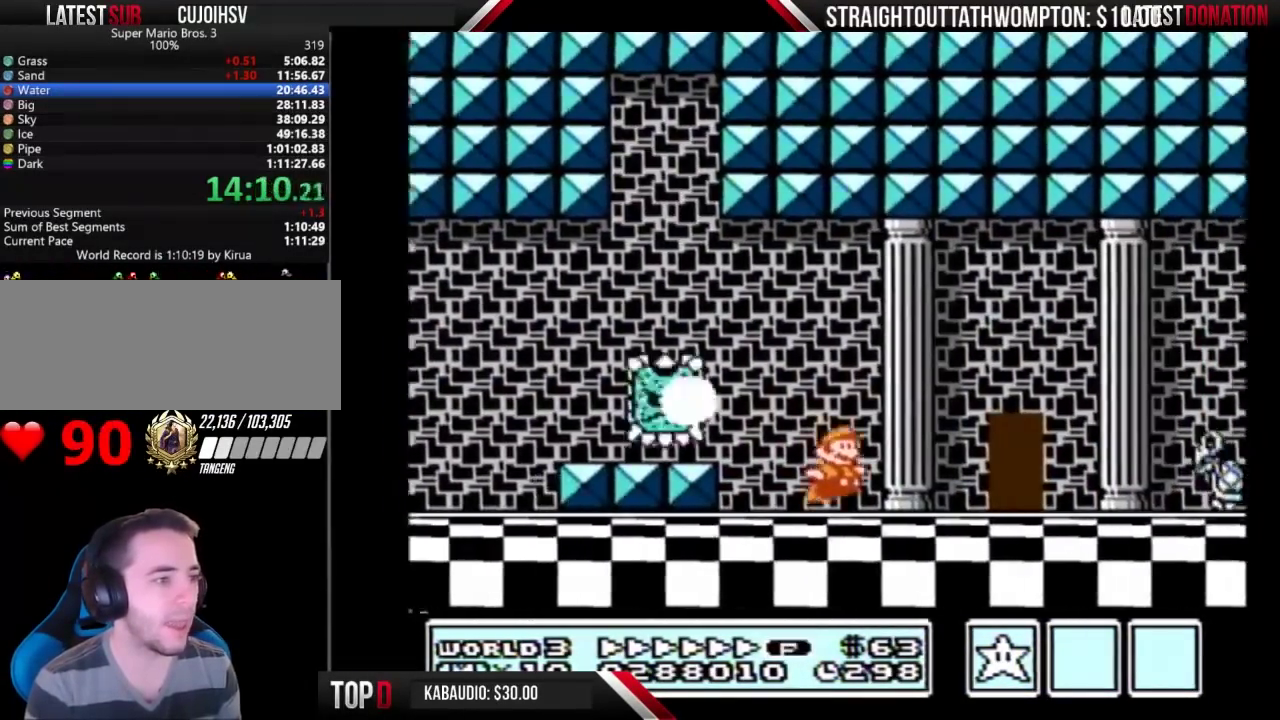
{"buttons": ["B", "DPAD_RIGHT"], "events": [[233, "A", "down"], [300, "A", "up"], [300, "B", "up"], [367, "B", "down"]]}
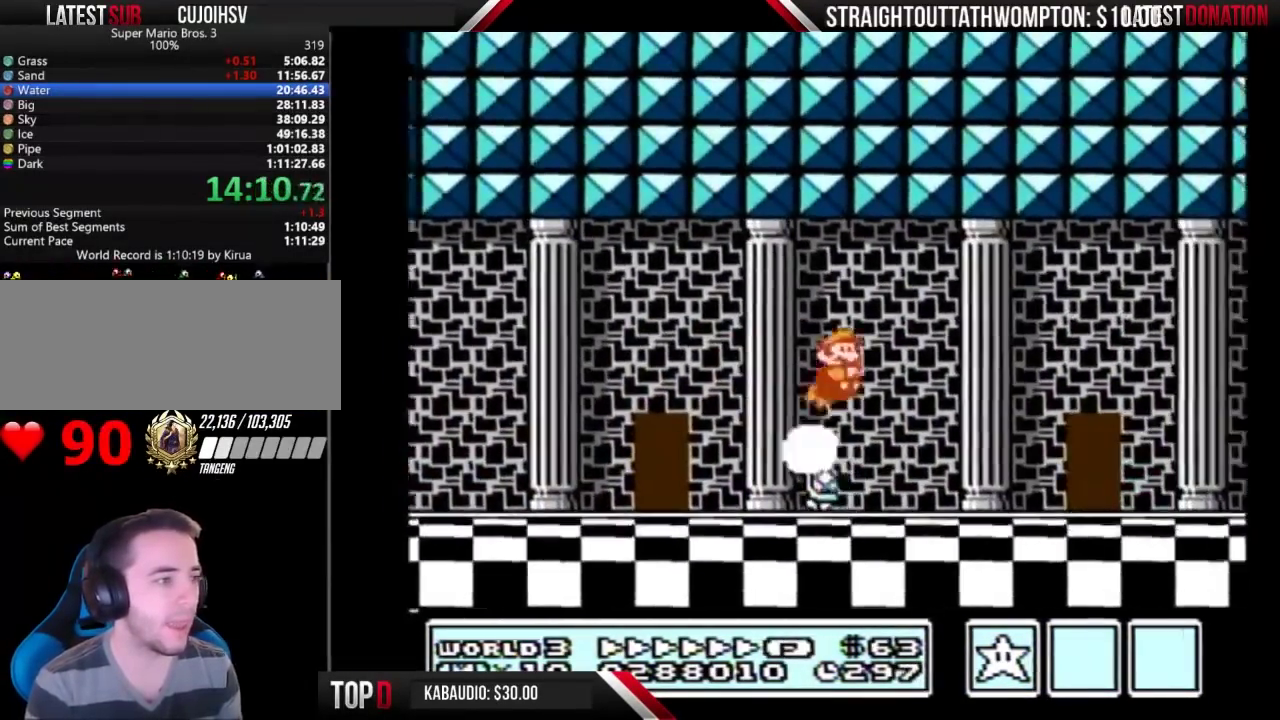
{"buttons": ["B", "DPAD_RIGHT"], "events": []}
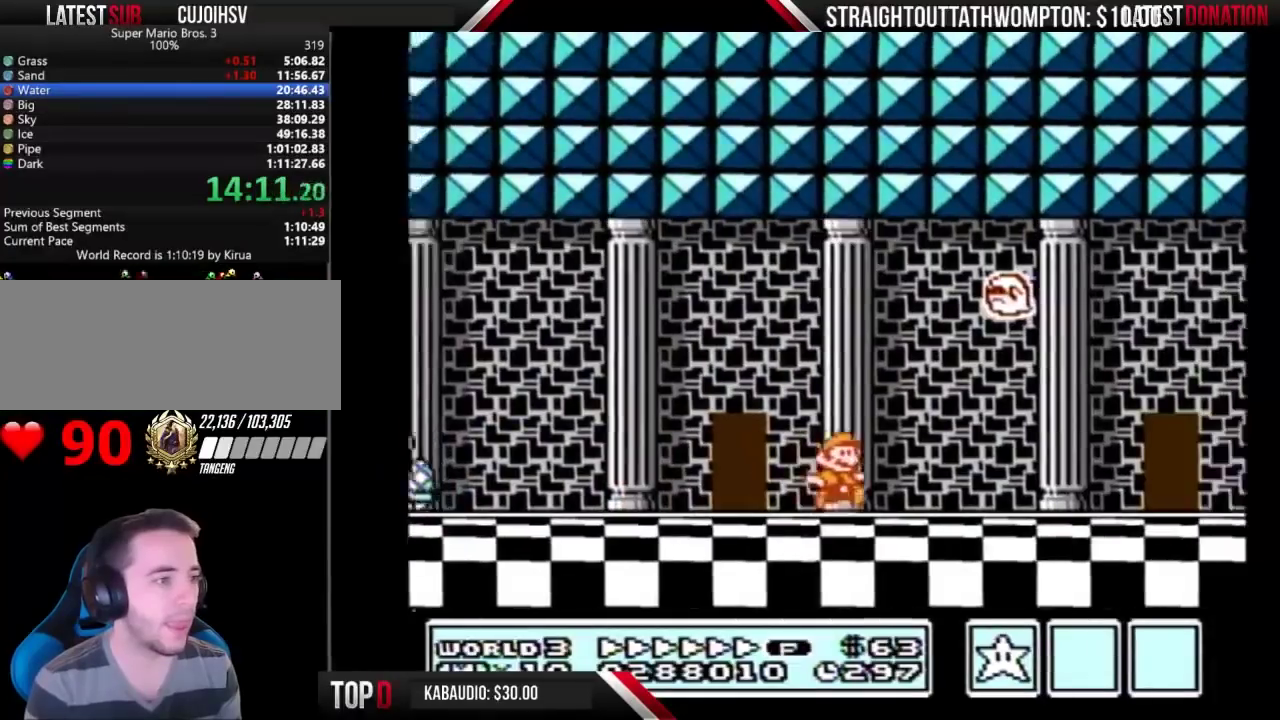
{"buttons": ["B", "DPAD_RIGHT"], "events": []}
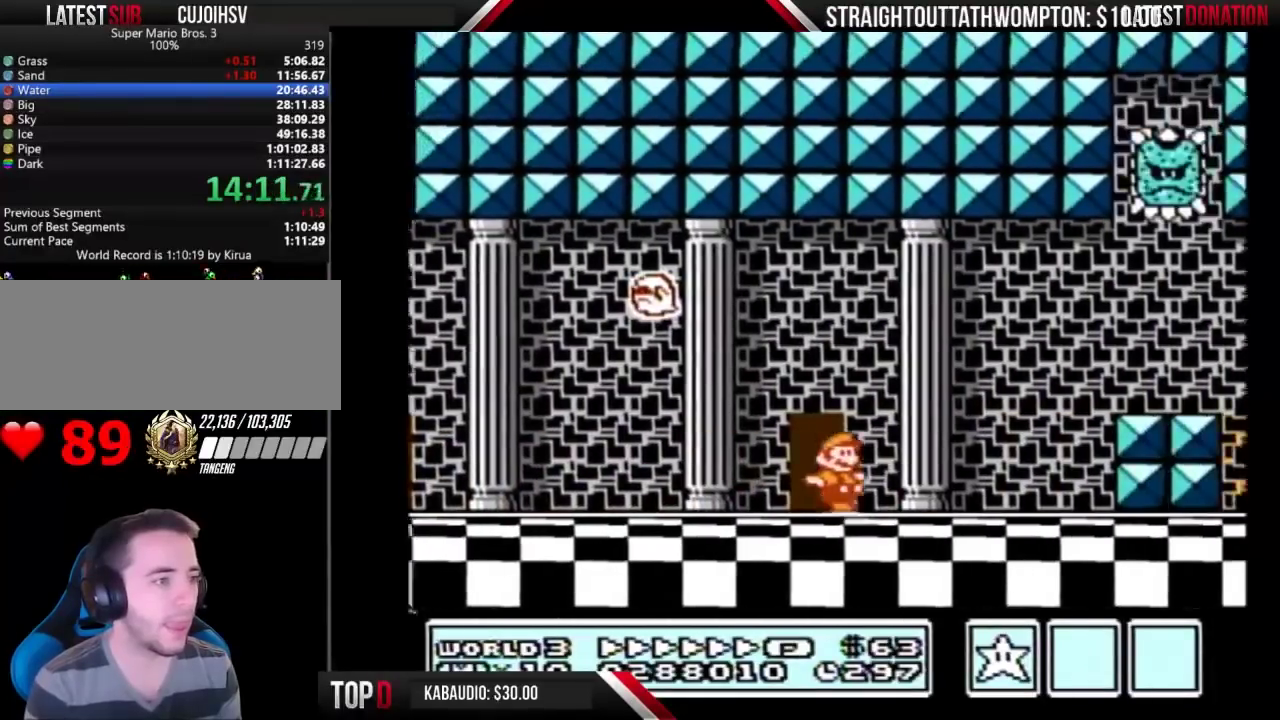
{"buttons": ["B", "DPAD_RIGHT"], "events": [[200, "A", "down"], [267, "A", "up"], [267, "B", "up"], [500, "B", "down"]]}
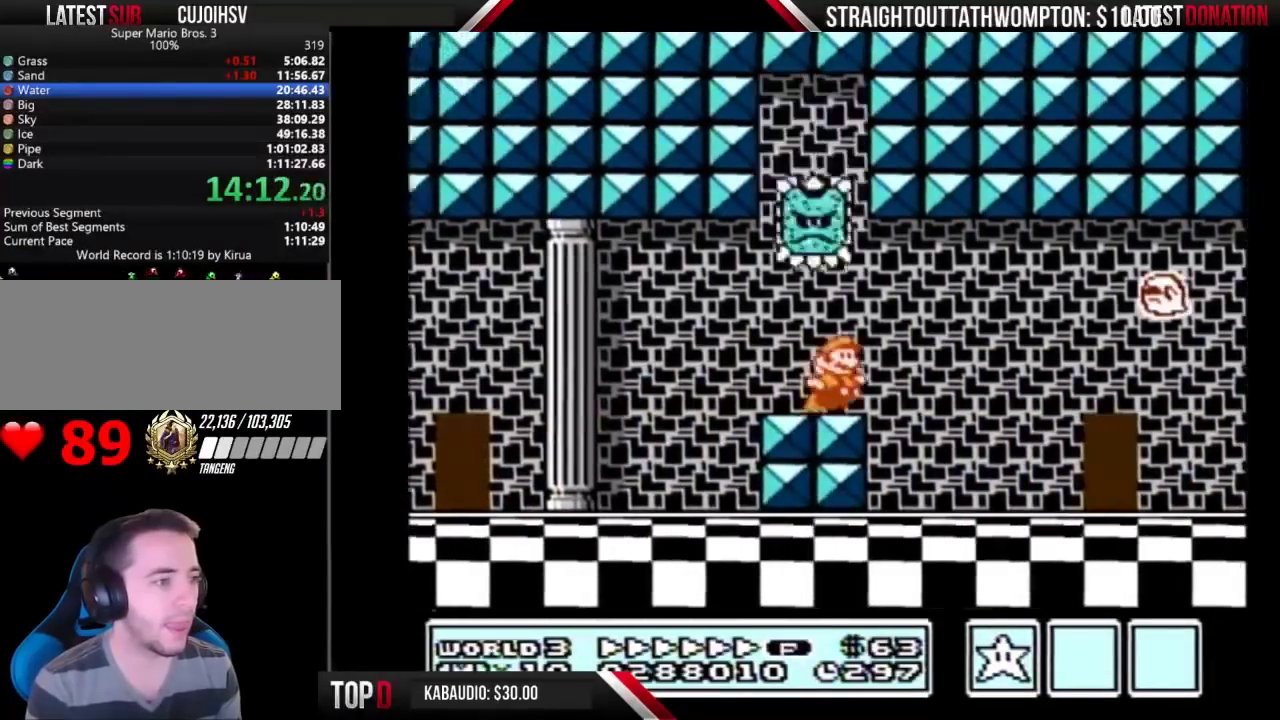
{"buttons": ["B", "DPAD_RIGHT"], "events": []}
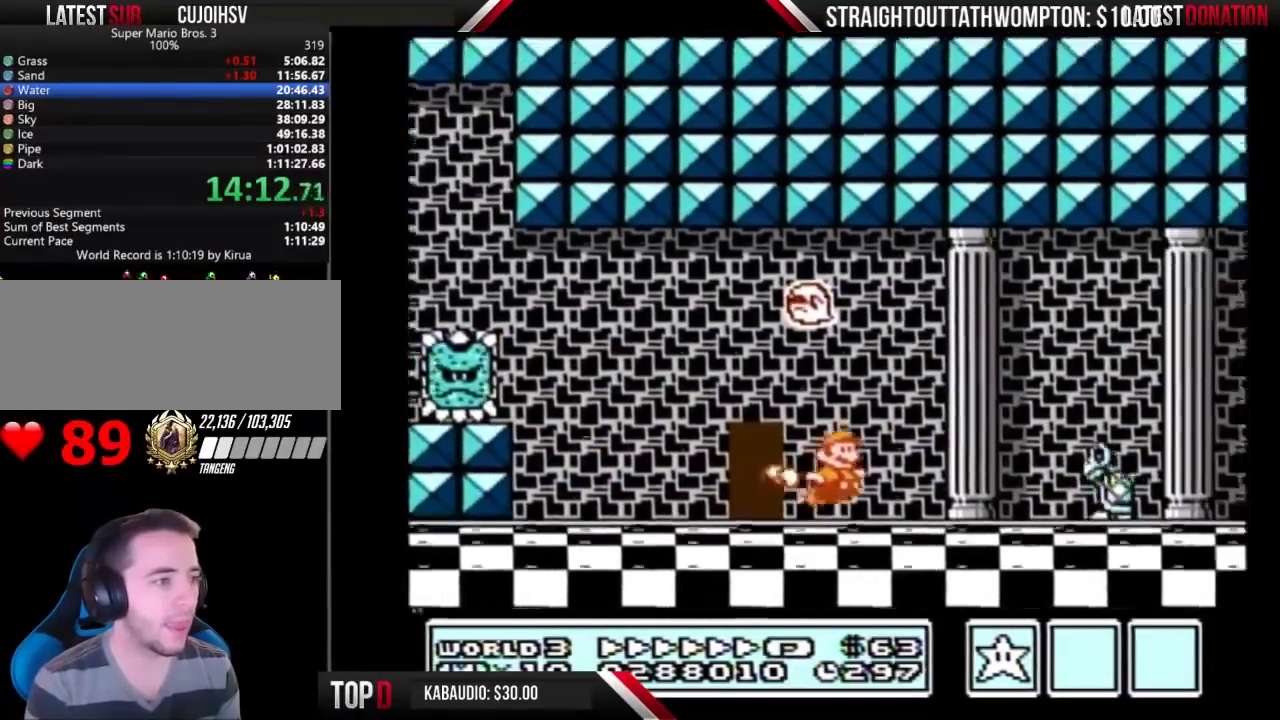
{"buttons": ["B", "DPAD_RIGHT"], "events": [[33, "A", "down"], [100, "A", "up"]]}
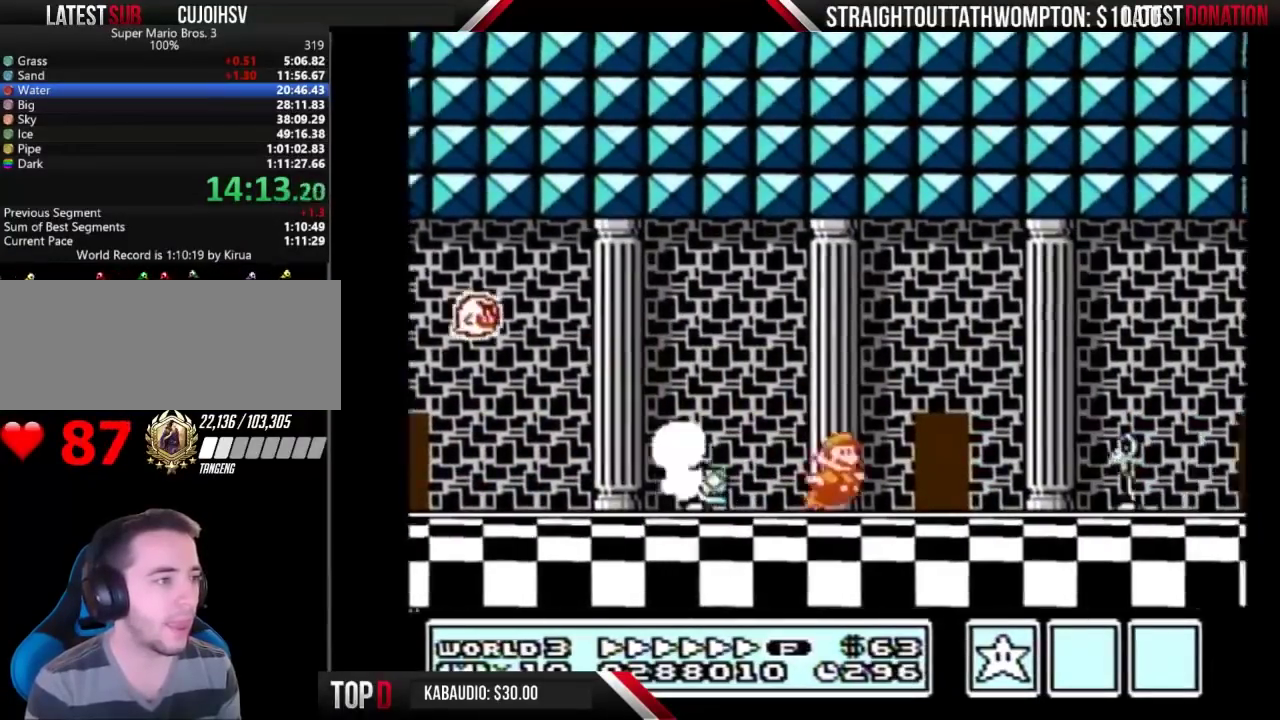
{"buttons": ["B", "DPAD_RIGHT"], "events": [[133, "A", "down"], [200, "A", "up"]]}
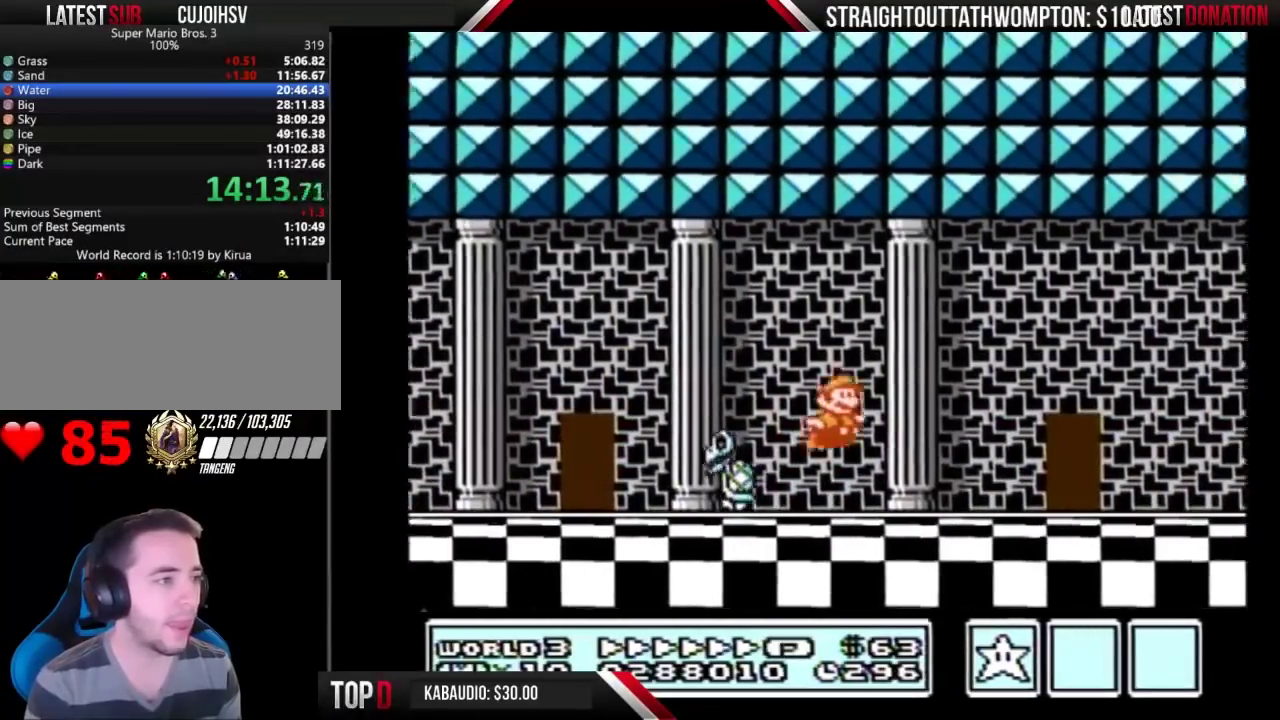
{"buttons": ["B"], "events": [[300, "DPAD_RIGHT", "up"], [367, "DPAD_UP", "down"], [500, "DPAD_UP", "up"]]}
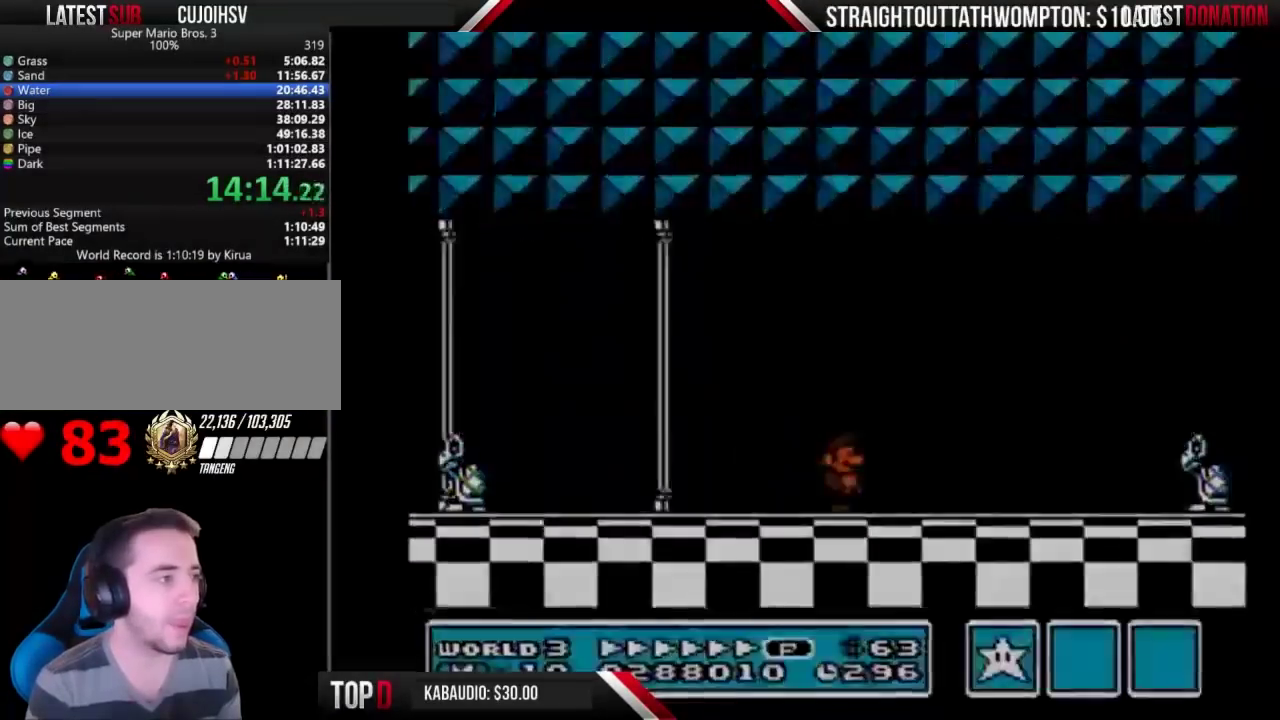
{"buttons": ["B", "DPAD_LEFT"], "events": [[300, "DPAD_LEFT", "down"]]}